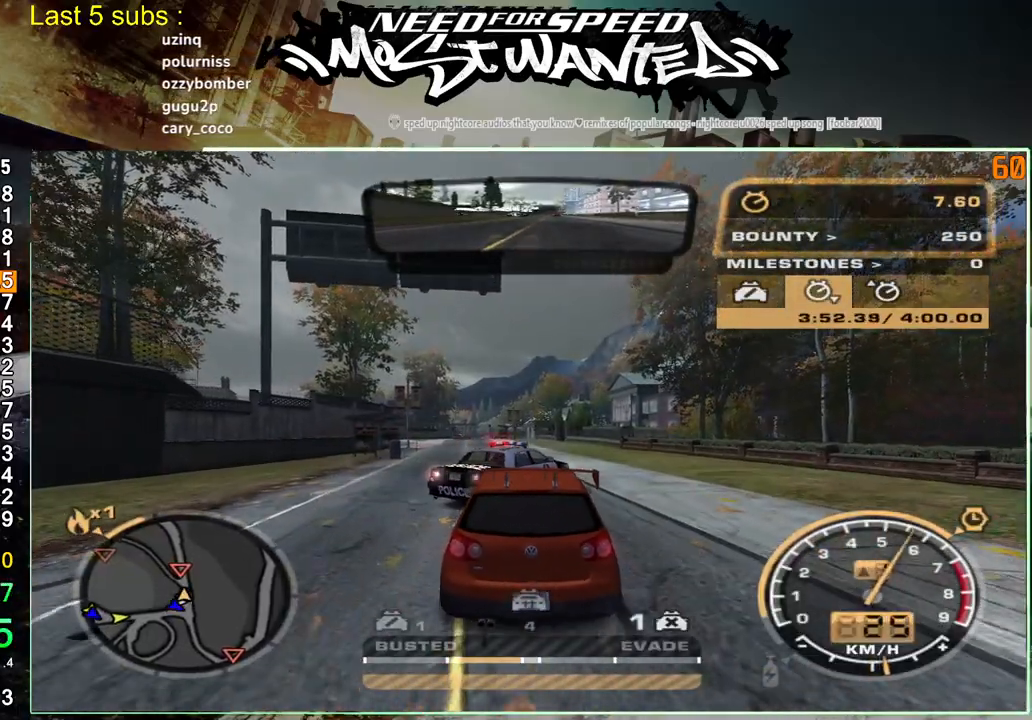
Gameplay with a controller (PlayStation layout); each line is a JSON object with the inputs held at the frame after it. "events" lists button and stick changes between this image and that frame as [ms after this image, input, new state], when the widget could be followed in between. Not read: L3.
{"buttons": [], "left_stick": "up-left", "right_stick": "center", "events": [[267, "R2", "up"]]}
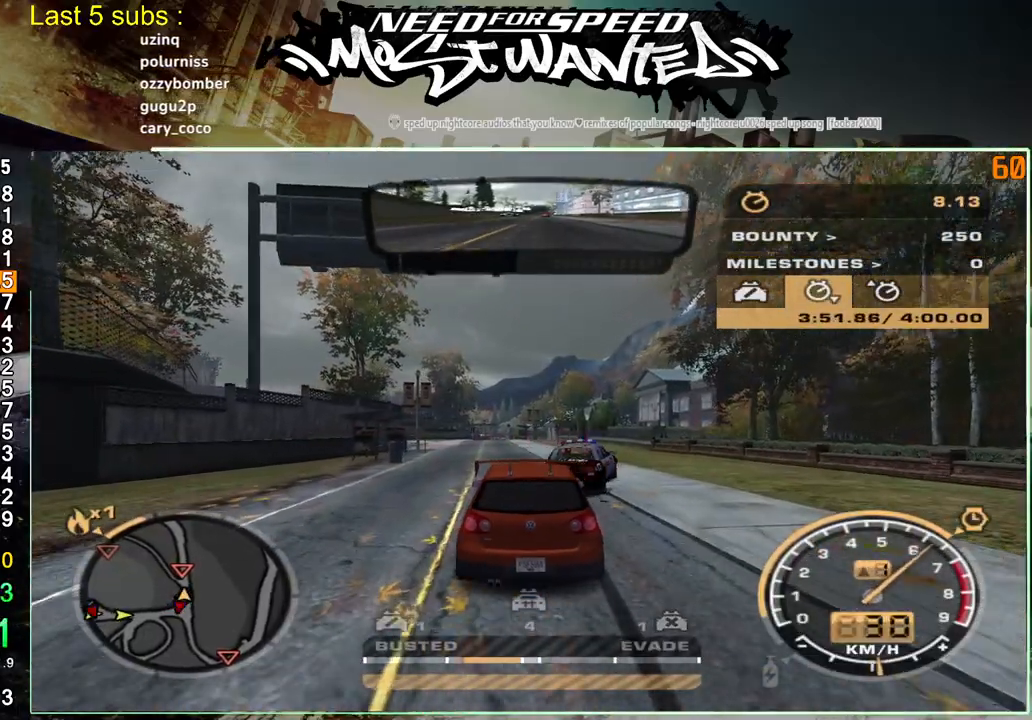
{"buttons": ["SQUARE"], "left_stick": "up-left", "right_stick": "center", "events": [[267, "SQUARE", "down"]]}
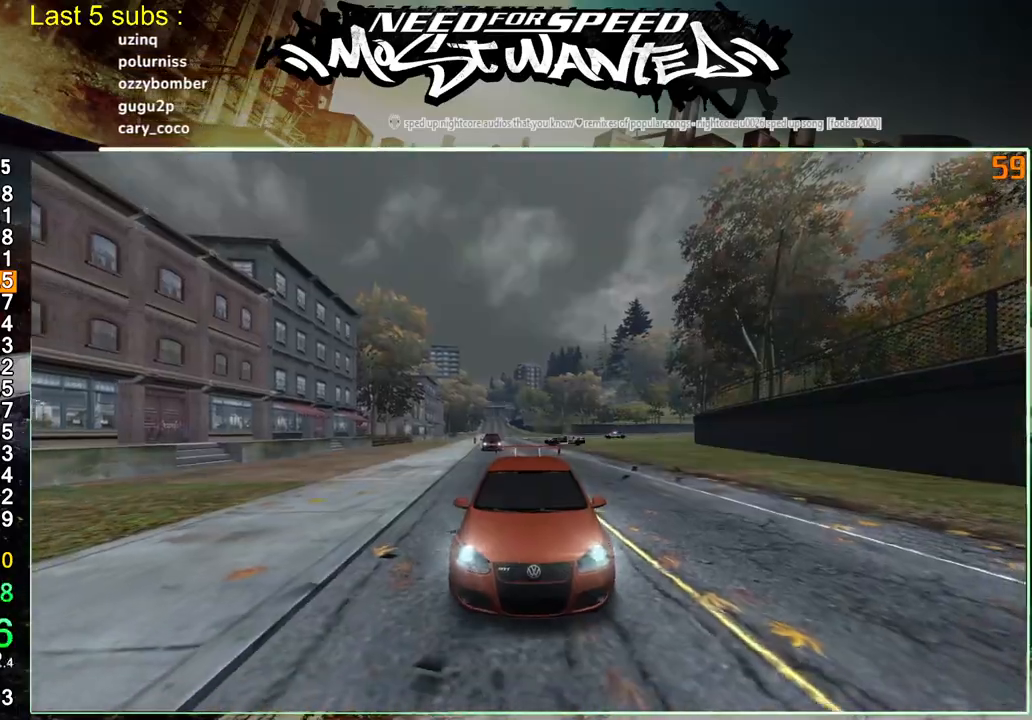
{"buttons": ["R2"], "left_stick": "up-left", "right_stick": "center", "events": [[67, "R2", "down"], [367, "SQUARE", "up"]]}
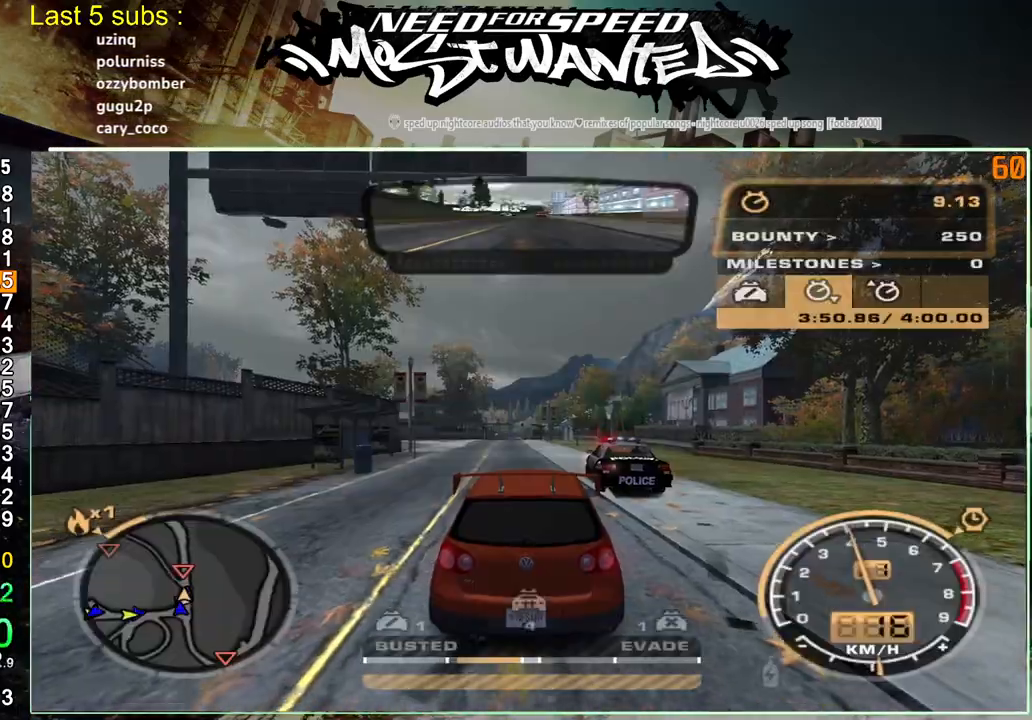
{"buttons": ["R2"], "left_stick": "up-left", "right_stick": "center", "events": []}
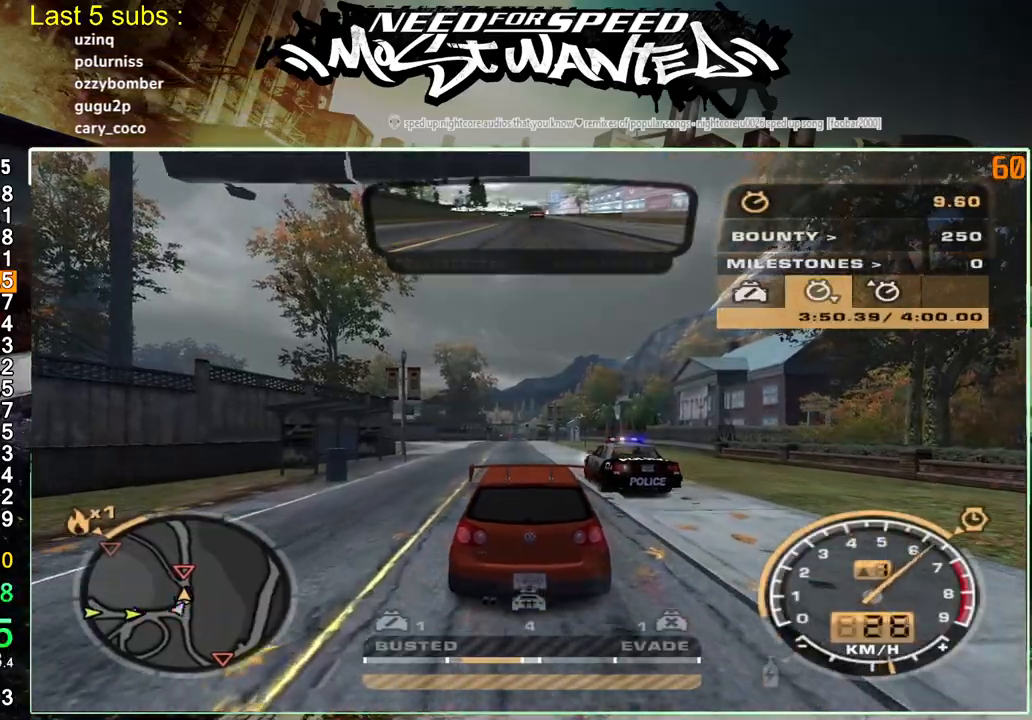
{"buttons": ["SQUARE", "R2"], "left_stick": "up-left", "right_stick": "center", "events": [[133, "R2", "up"], [267, "SQUARE", "down"], [300, "R2", "down"]]}
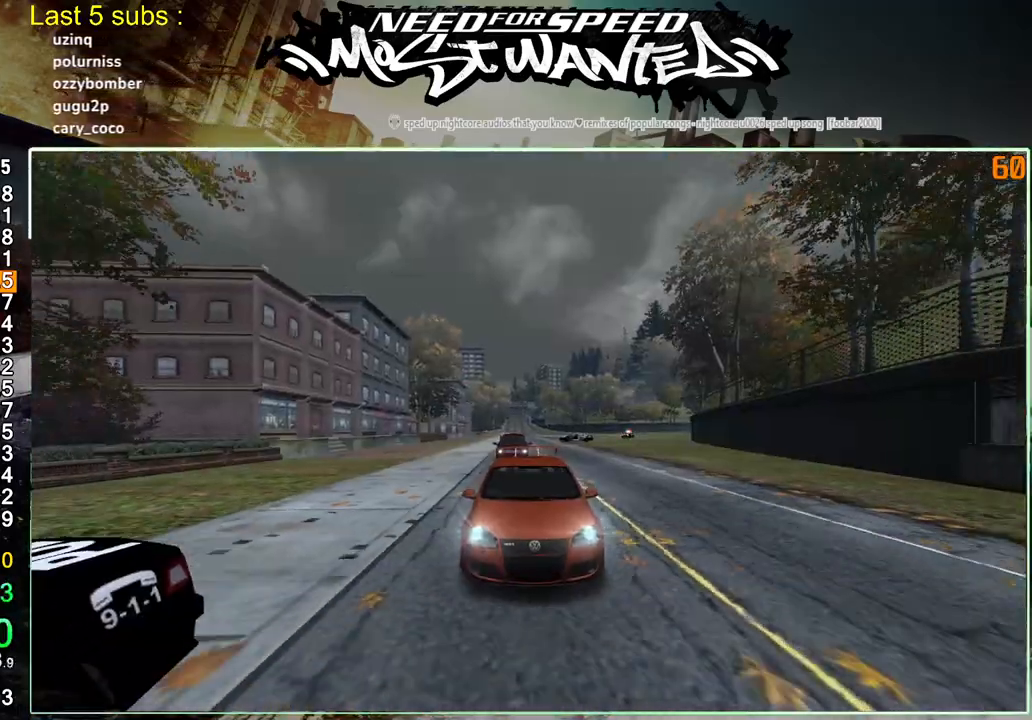
{"buttons": ["SQUARE"], "left_stick": "up-left", "right_stick": "center", "events": [[17, "R2", "up"]]}
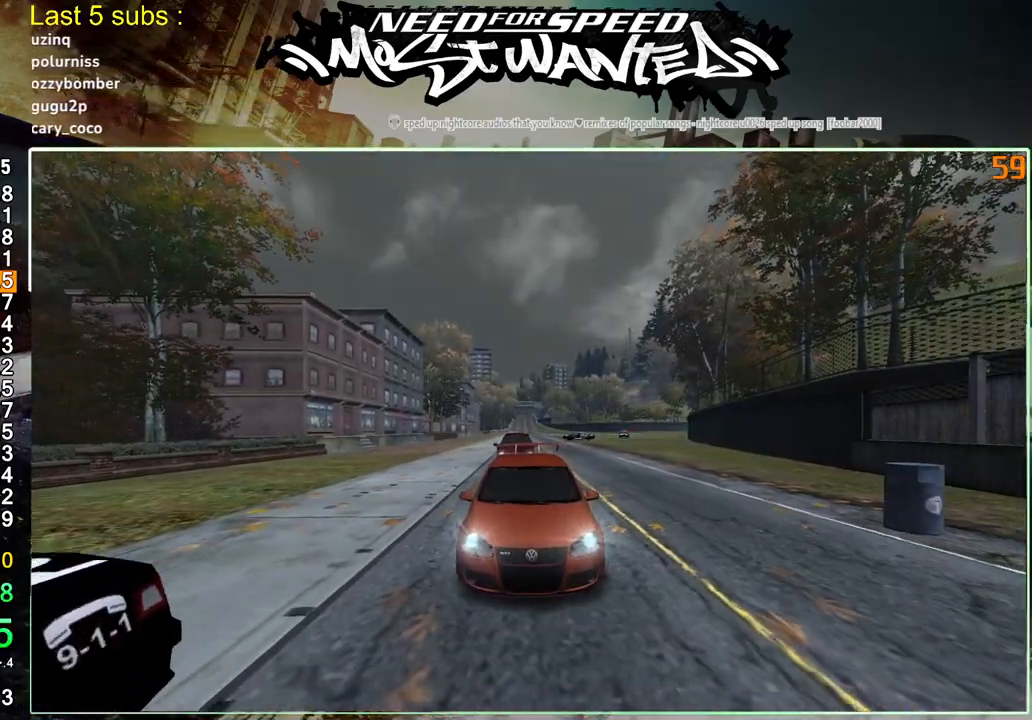
{"buttons": ["R2"], "left_stick": "center", "right_stick": "center", "events": [[17, "R2", "down"], [233, "left_stick", "center"], [250, "SQUARE", "up"]]}
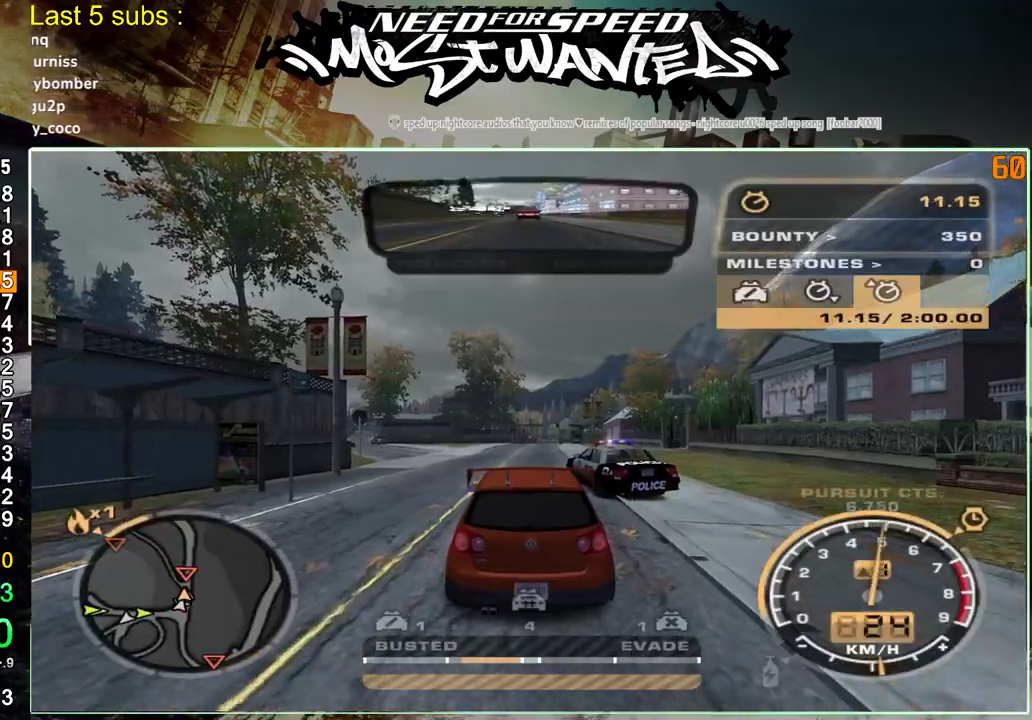
{"buttons": [], "left_stick": "up-left", "right_stick": "center", "events": [[167, "left_stick", "up-left"], [483, "R2", "up"]]}
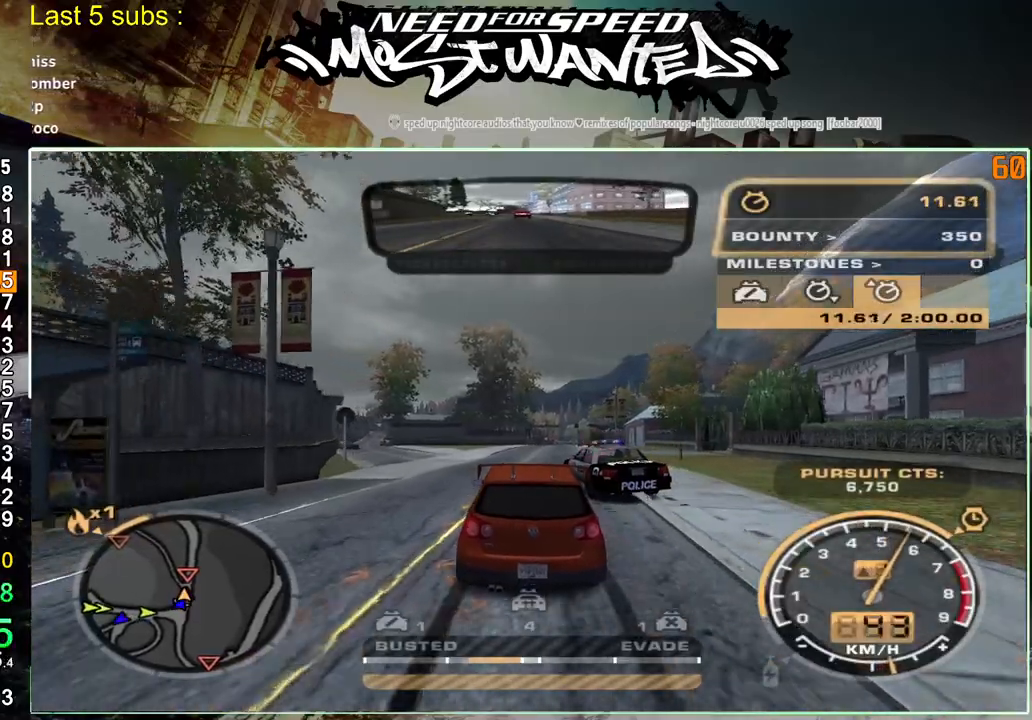
{"buttons": ["R2"], "left_stick": "up-left", "right_stick": "center", "events": [[433, "R2", "down"]]}
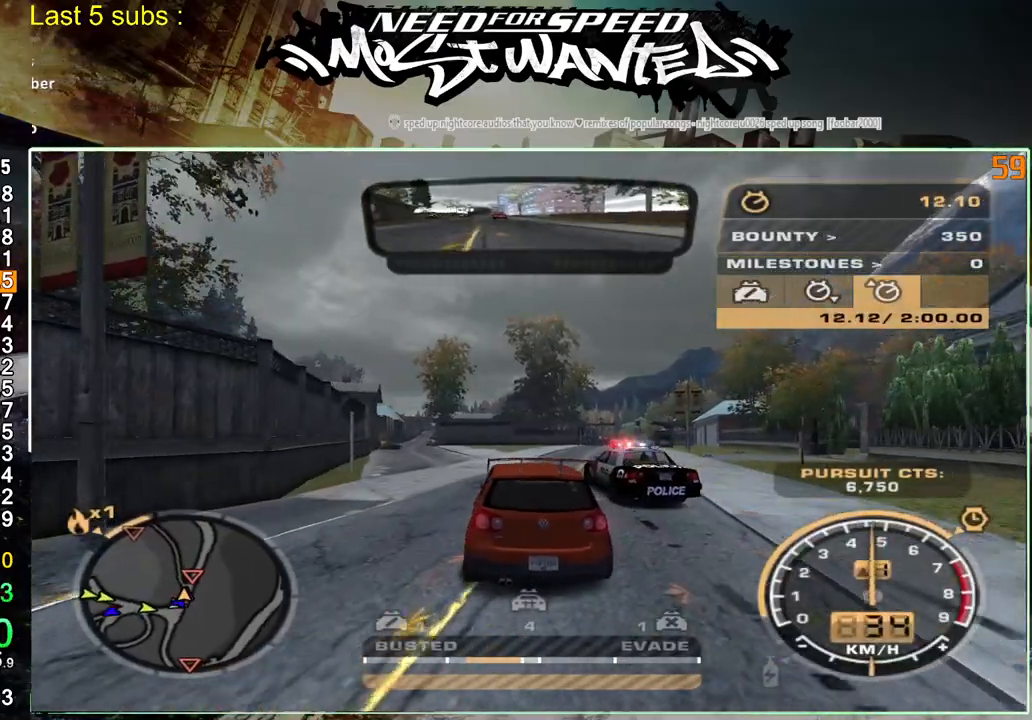
{"buttons": ["R2"], "left_stick": "up-left", "right_stick": "center", "events": [[200, "R2", "up"], [433, "R2", "down"]]}
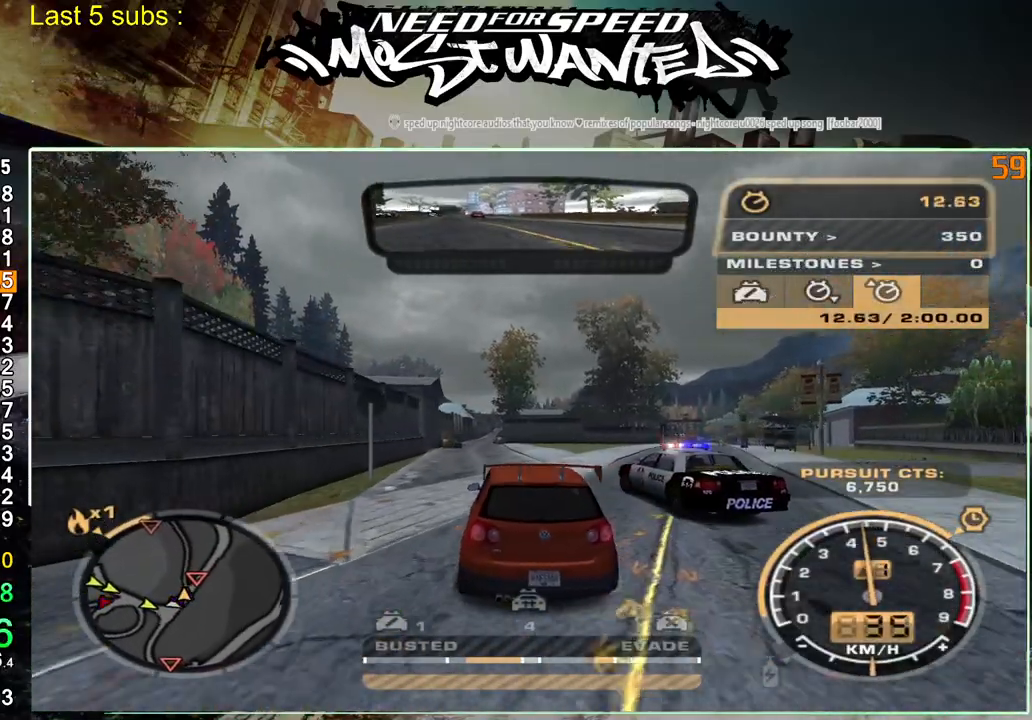
{"buttons": ["R2"], "left_stick": "up-left", "right_stick": "center", "events": []}
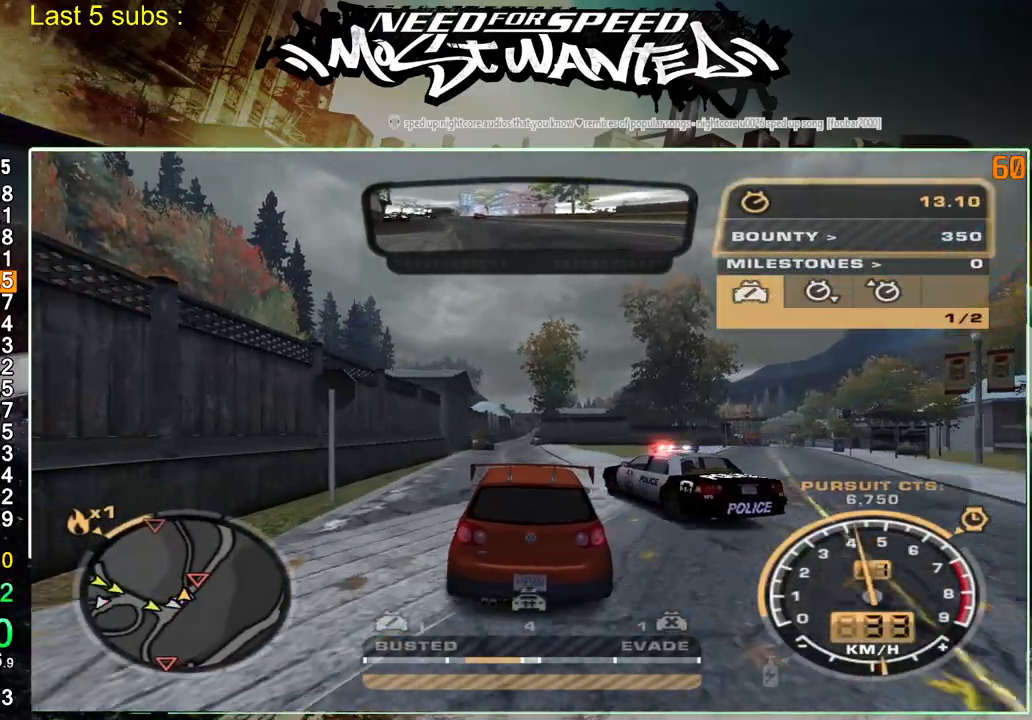
{"buttons": ["R2"], "left_stick": "up-left", "right_stick": "center", "events": []}
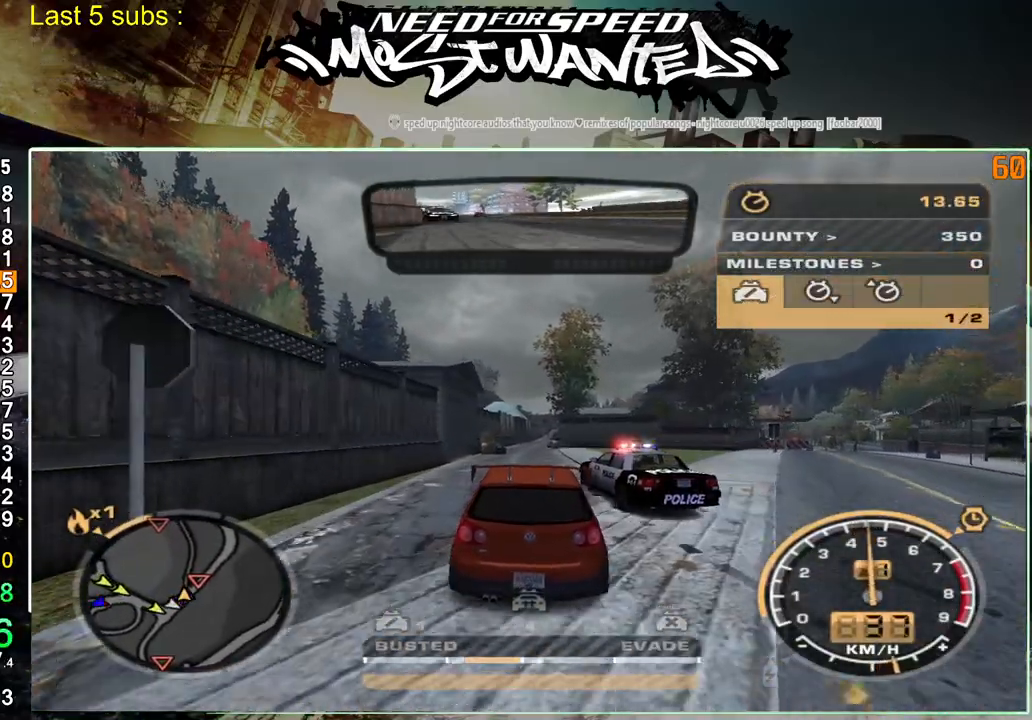
{"buttons": ["R2"], "left_stick": "up-left", "right_stick": "center", "events": []}
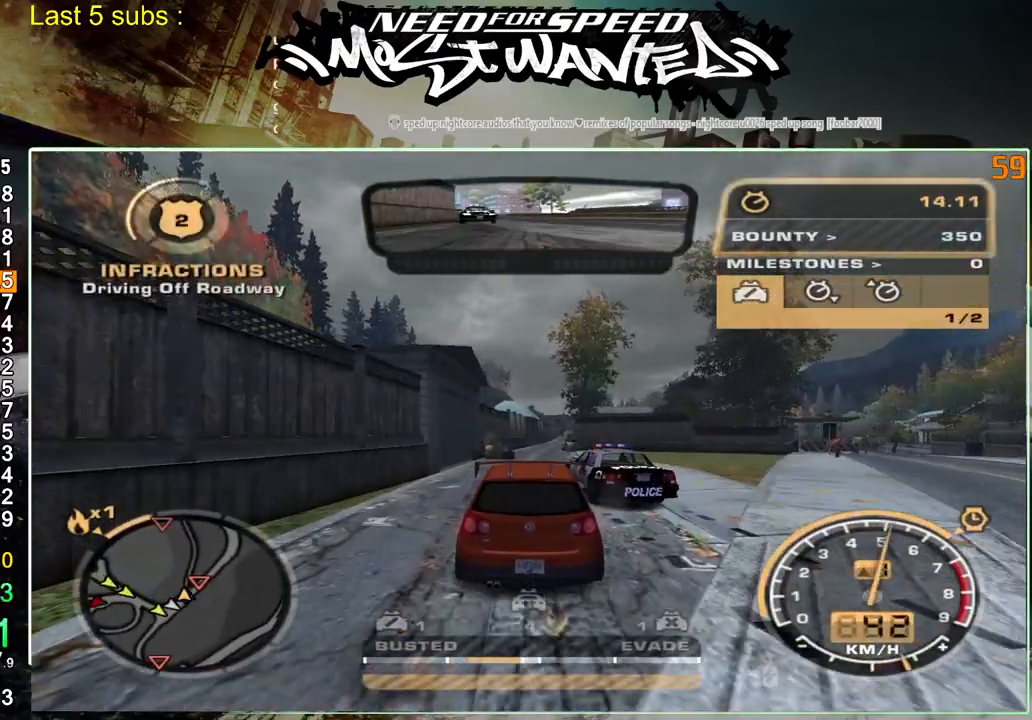
{"buttons": [], "left_stick": "up-left", "right_stick": "center", "events": [[233, "R2", "up"]]}
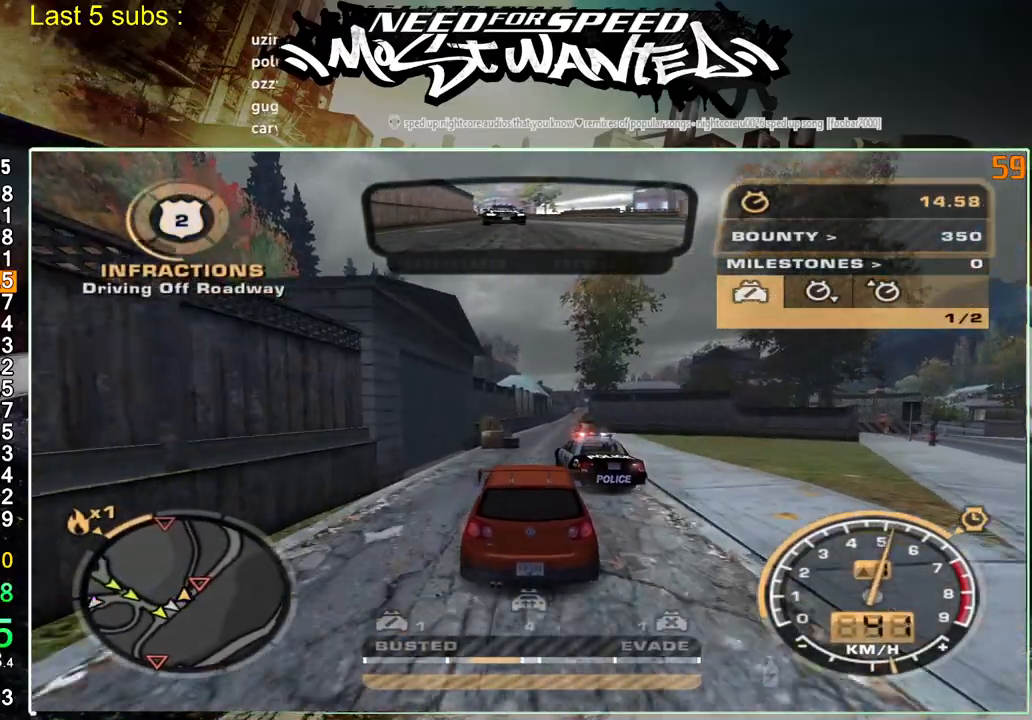
{"buttons": ["SQUARE", "R2"], "left_stick": "up-left", "right_stick": "center", "events": [[167, "SQUARE", "down"], [233, "R2", "down"]]}
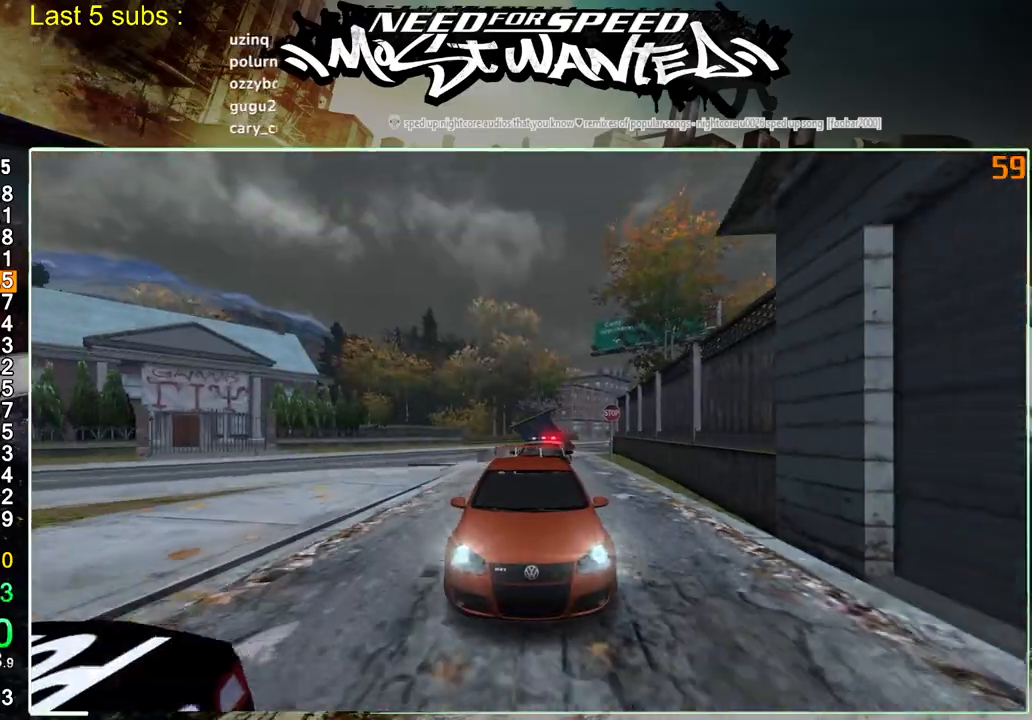
{"buttons": [], "left_stick": "up-left", "right_stick": "center", "events": [[83, "SQUARE", "up"], [317, "R2", "up"]]}
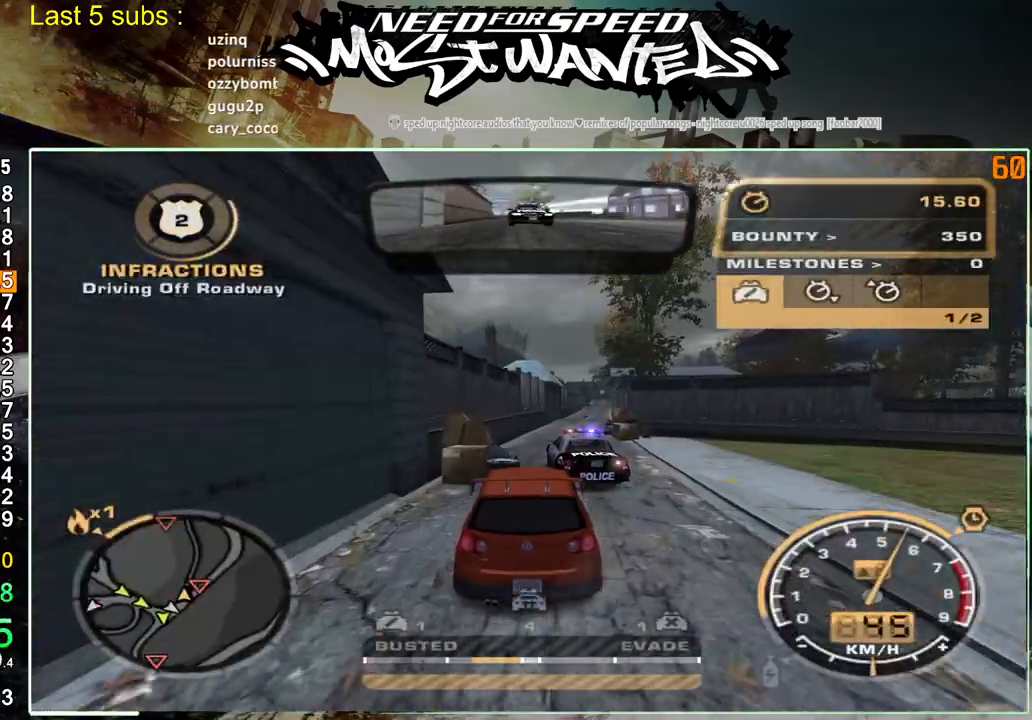
{"buttons": [], "left_stick": "center", "right_stick": "center", "events": [[17, "R2", "down"], [300, "left_stick", "center"], [333, "R2", "up"]]}
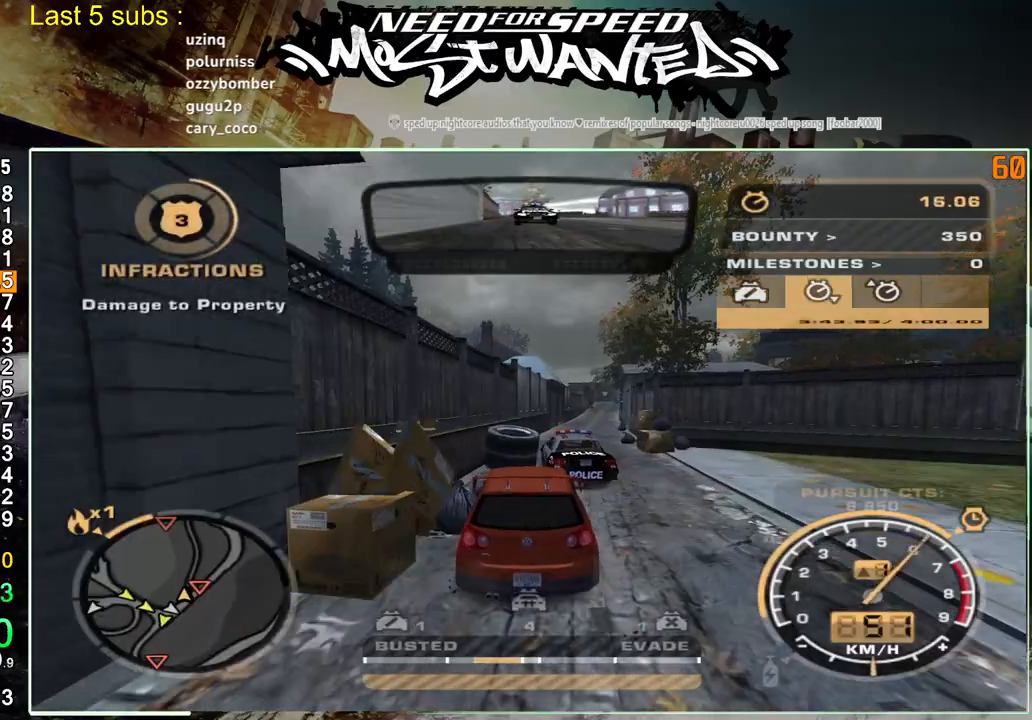
{"buttons": ["R2"], "left_stick": "center", "right_stick": "center", "events": [[283, "R2", "down"]]}
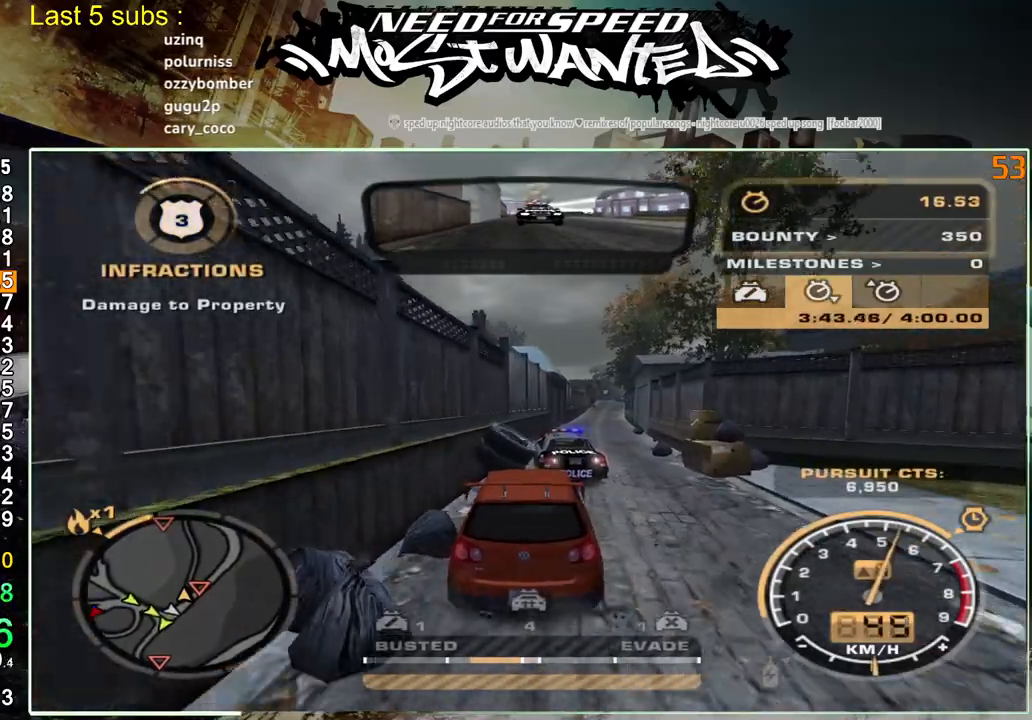
{"buttons": ["R2"], "left_stick": "center", "right_stick": "center", "events": [[17, "left_stick", "right"], [67, "left_stick", "center"], [133, "R2", "up"], [333, "R2", "down"]]}
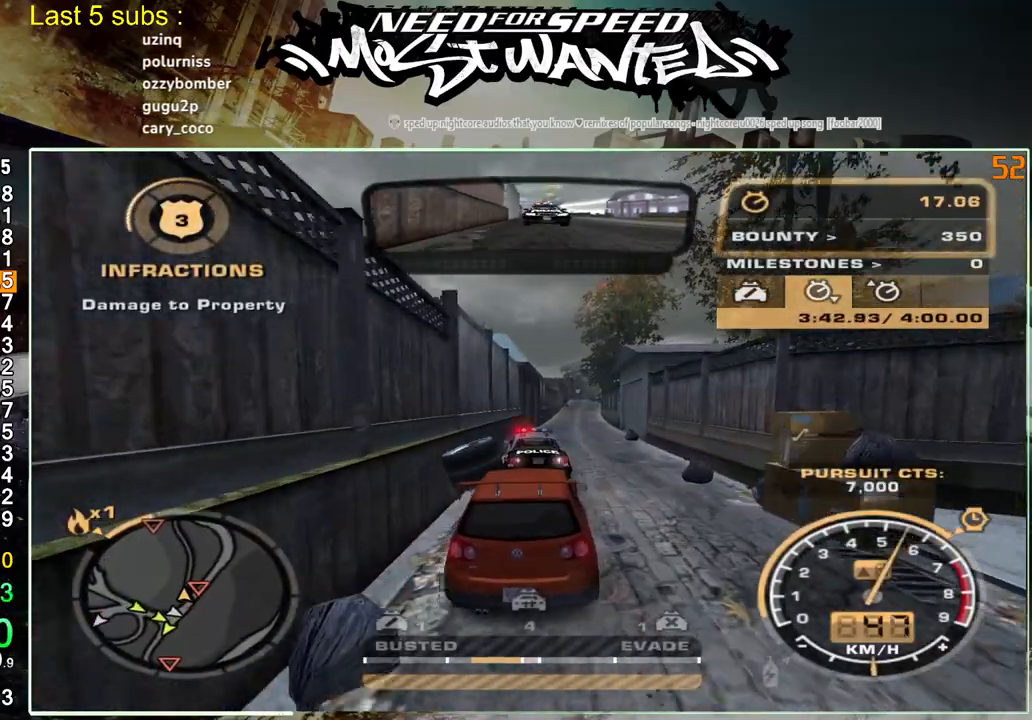
{"buttons": ["R2"], "left_stick": "center", "right_stick": "center", "events": [[33, "R2", "up"], [217, "R2", "down"], [433, "R2", "up"], [500, "R2", "down"]]}
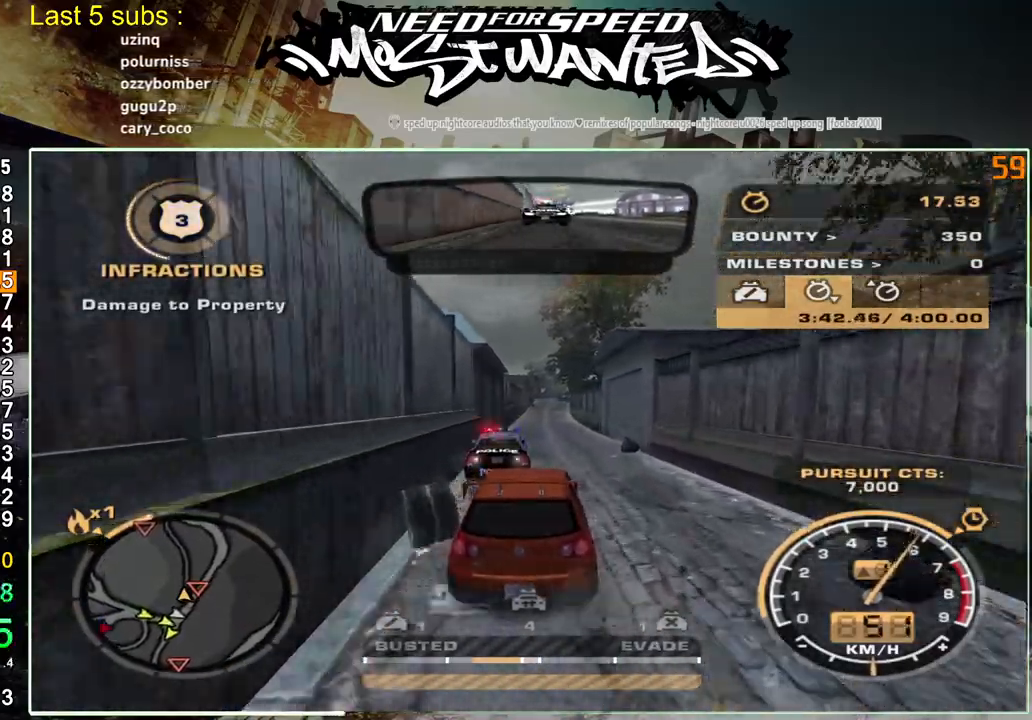
{"buttons": ["R2"], "left_stick": "center", "right_stick": "center", "events": []}
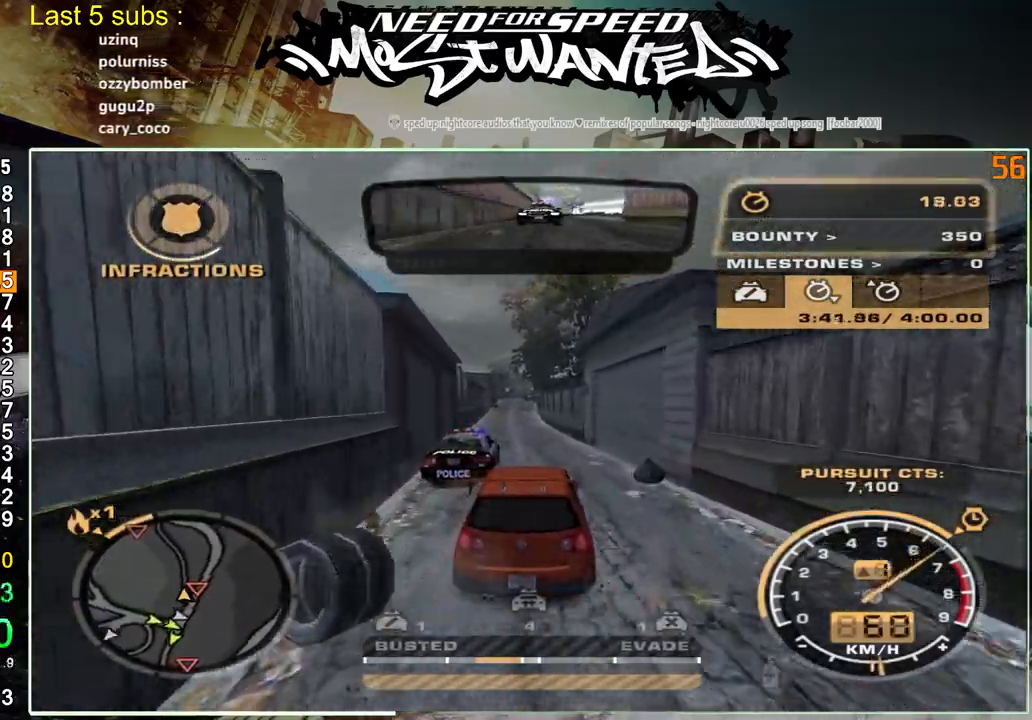
{"buttons": [], "left_stick": "center", "right_stick": "center", "events": [[217, "R2", "up"]]}
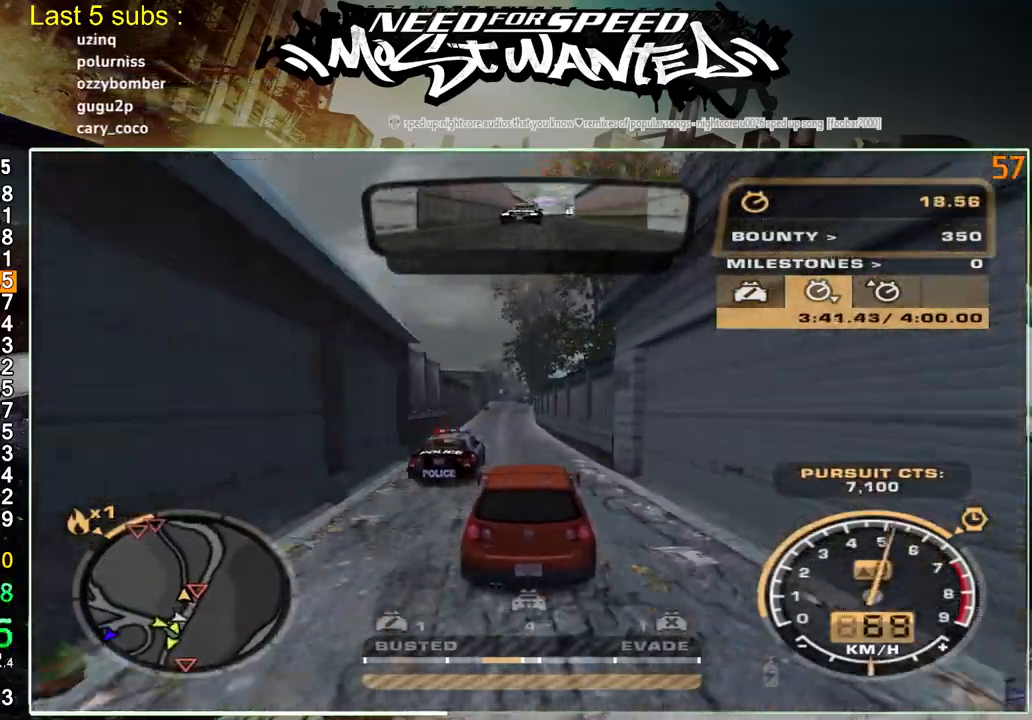
{"buttons": ["R2"], "left_stick": "center", "right_stick": "center", "events": [[100, "R2", "down"], [333, "R2", "up"], [500, "R2", "down"]]}
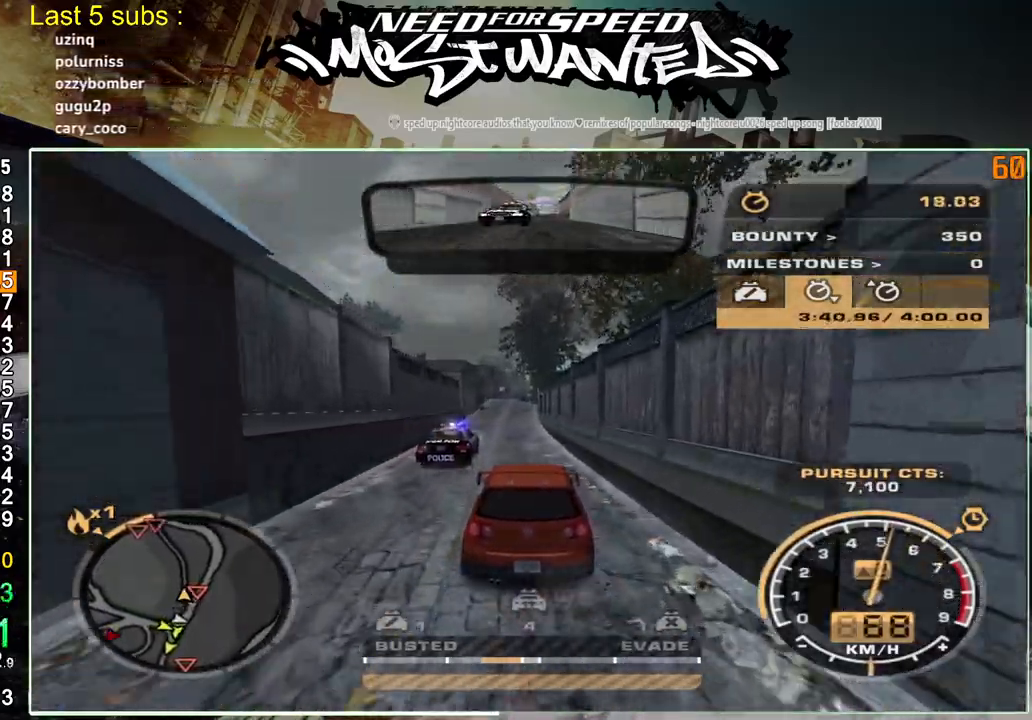
{"buttons": ["R2"], "left_stick": "center", "right_stick": "center", "events": [[317, "R2", "up"], [483, "R2", "down"]]}
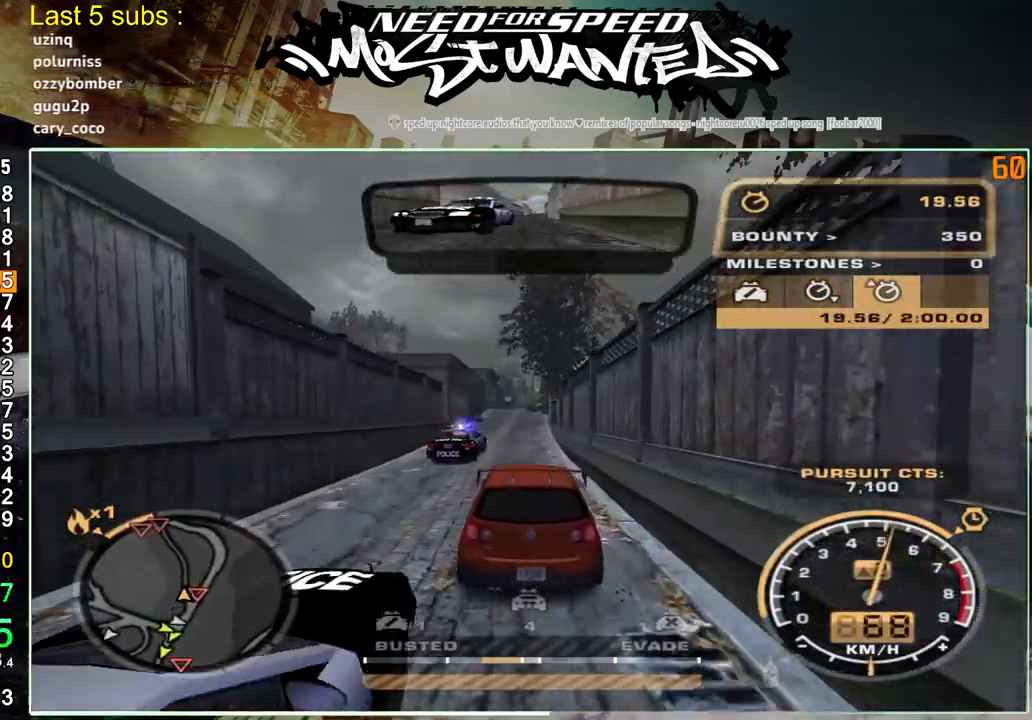
{"buttons": ["R2"], "left_stick": "center", "right_stick": "center", "events": []}
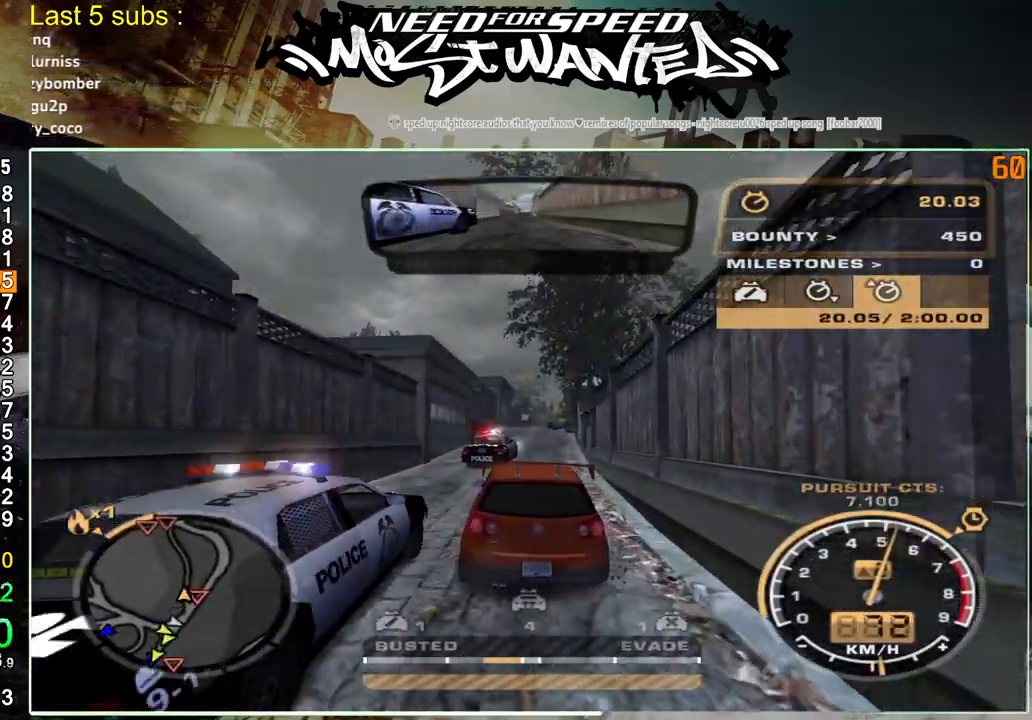
{"buttons": ["R2"], "left_stick": "right", "right_stick": "center", "events": [[417, "left_stick", "right"]]}
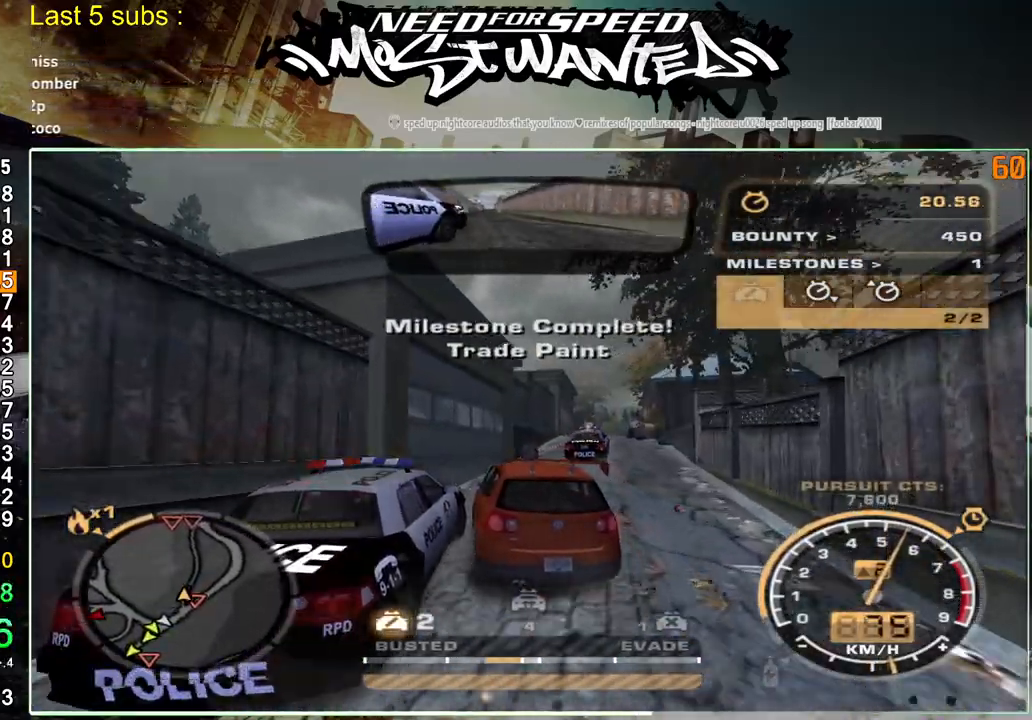
{"buttons": ["R2"], "left_stick": "center", "right_stick": "center", "events": [[167, "left_stick", "center"]]}
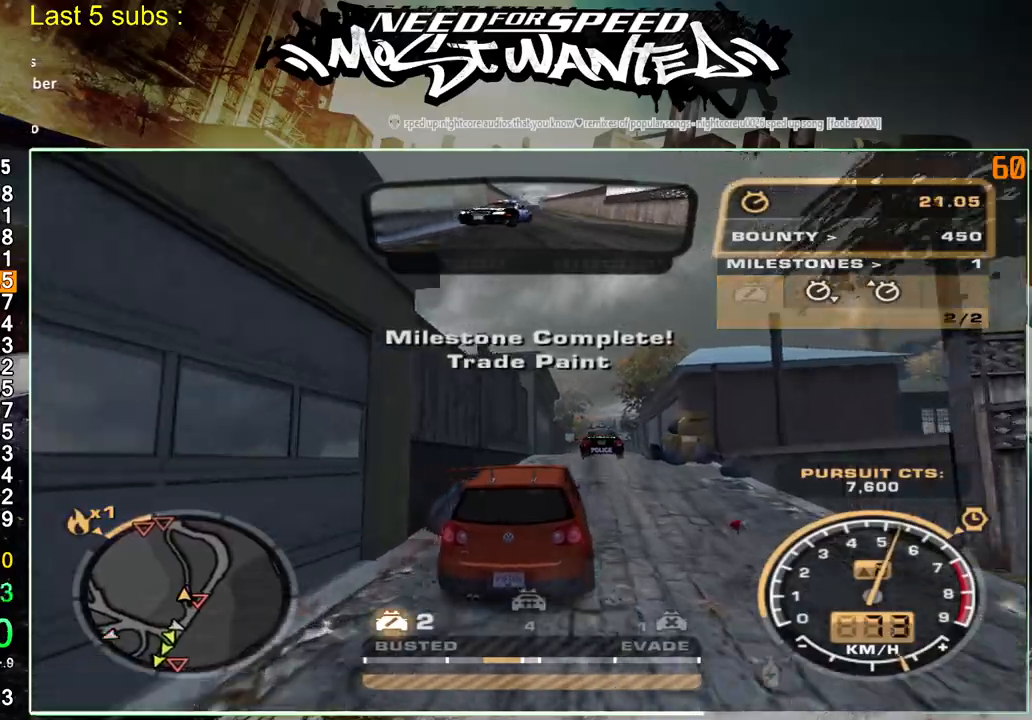
{"buttons": ["R2"], "left_stick": "center", "right_stick": "center", "events": []}
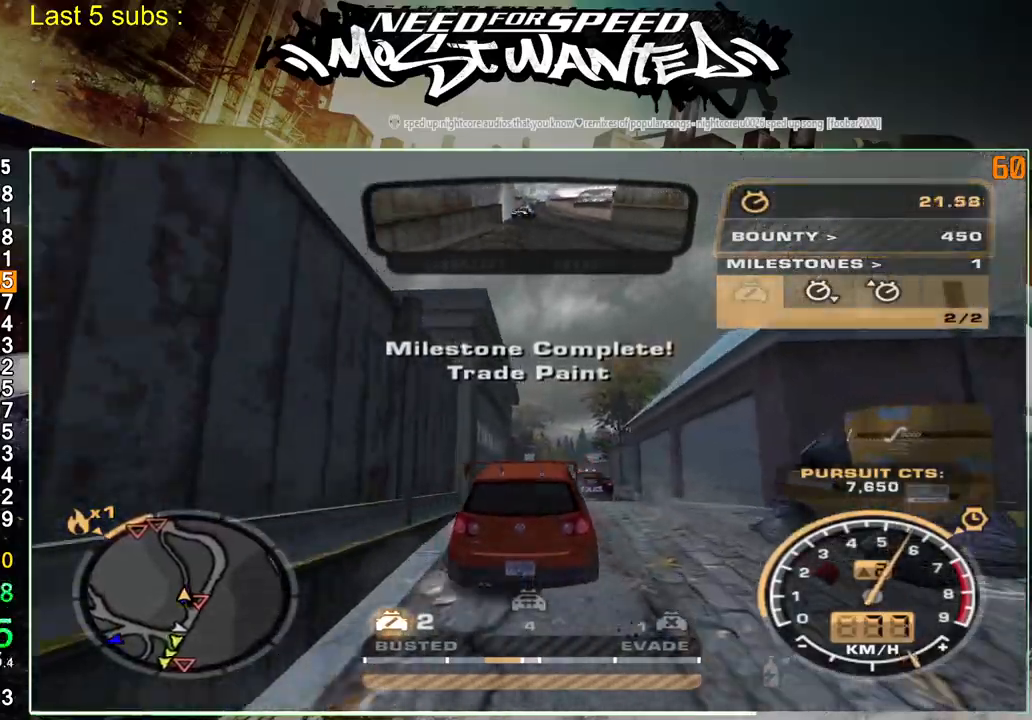
{"buttons": ["R2"], "left_stick": "center", "right_stick": "center", "events": []}
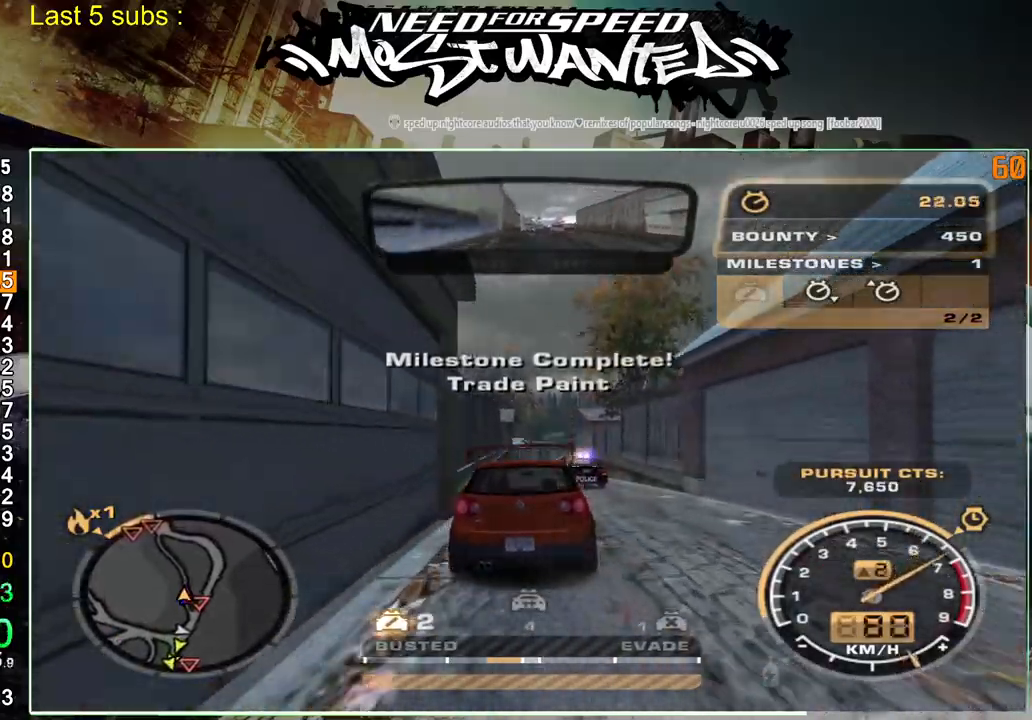
{"buttons": ["R2"], "left_stick": "center", "right_stick": "center", "events": []}